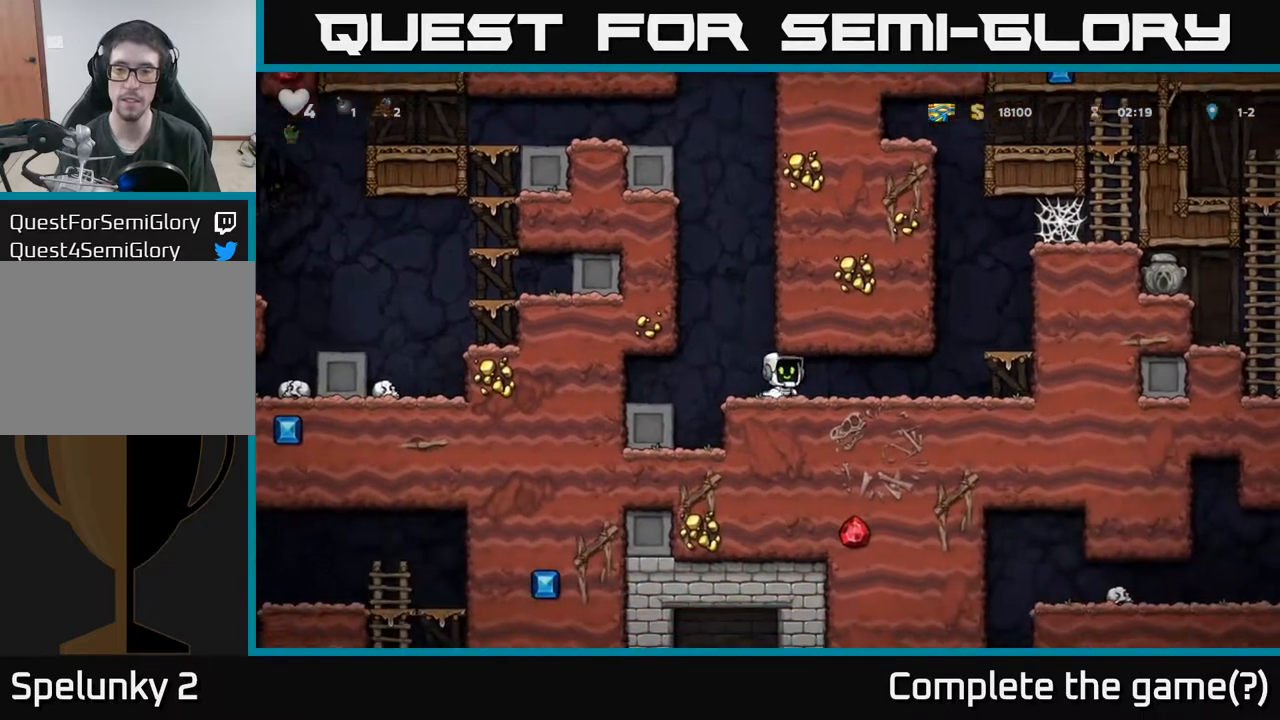
Gameplay with a controller (Xbox layout); each line is a JSON object with the inputs held at the frame after it. "events" lists button and stick changes between this image and that frame as [ms after this image, input, new state], when the widget could be followed in between. Not read: right_stick.
{"buttons": ["A", "DPAD_LEFT"], "left_stick": "center", "events": [[367, "A", "down"], [383, "DPAD_RIGHT", "up"], [417, "DPAD_LEFT", "down"]]}
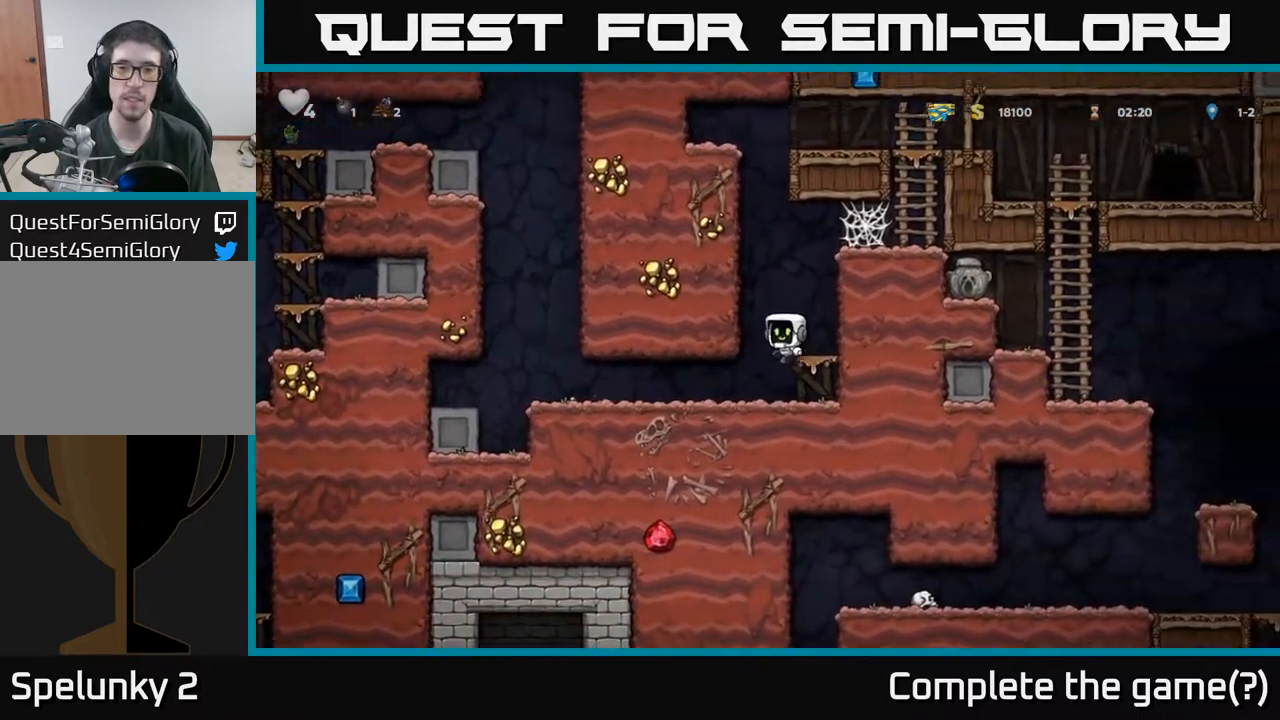
{"buttons": ["A", "DPAD_LEFT"], "left_stick": "center", "events": [[33, "A", "up"], [167, "A", "down"], [300, "A", "up"], [417, "A", "down"]]}
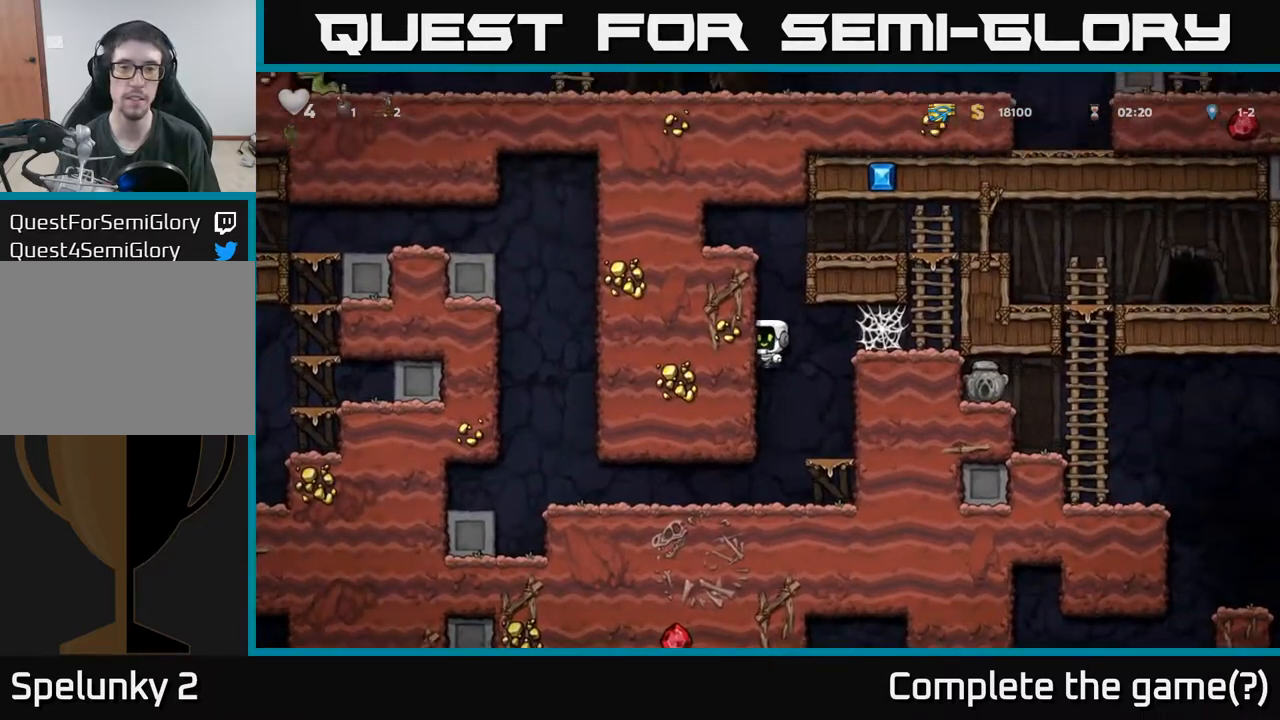
{"buttons": ["A", "DPAD_RIGHT"], "left_stick": "center", "events": [[67, "A", "up"], [267, "A", "down"], [350, "DPAD_LEFT", "up"], [400, "DPAD_RIGHT", "down"]]}
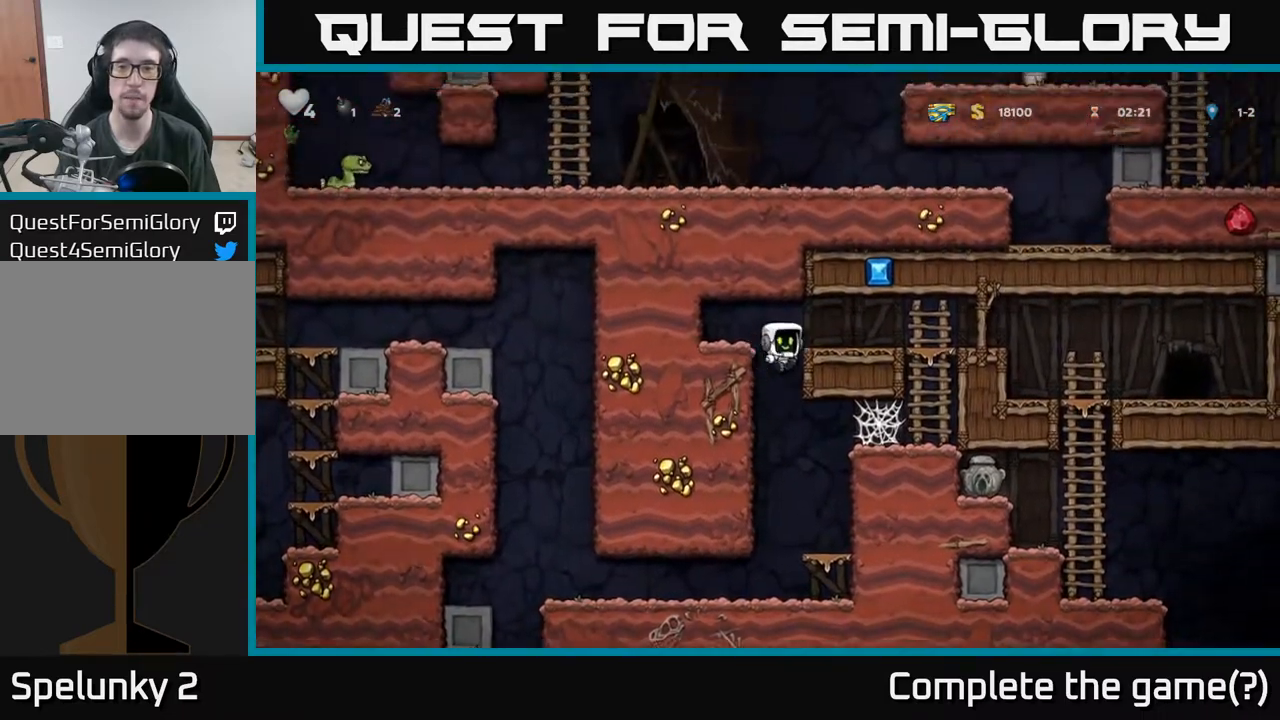
{"buttons": ["DPAD_RIGHT"], "left_stick": "center", "events": [[17, "A", "up"], [200, "A", "down"], [333, "A", "up"]]}
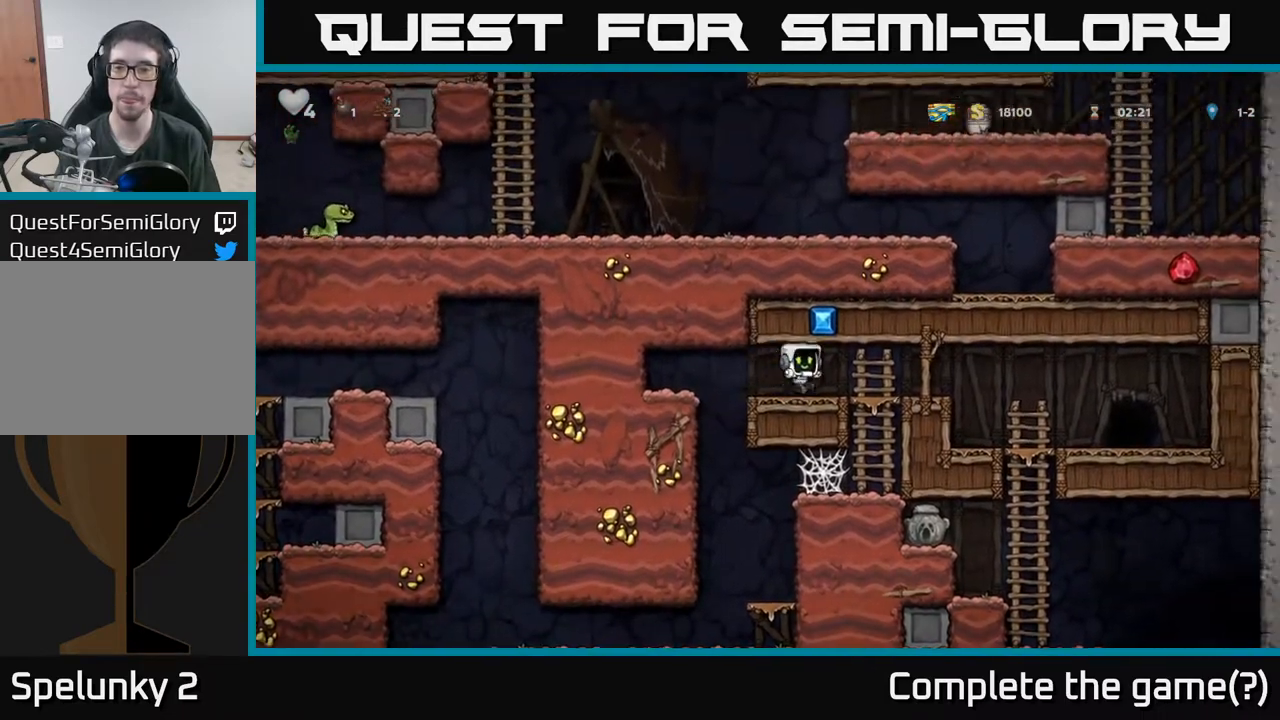
{"buttons": [], "left_stick": "center", "events": [[367, "DPAD_RIGHT", "up"]]}
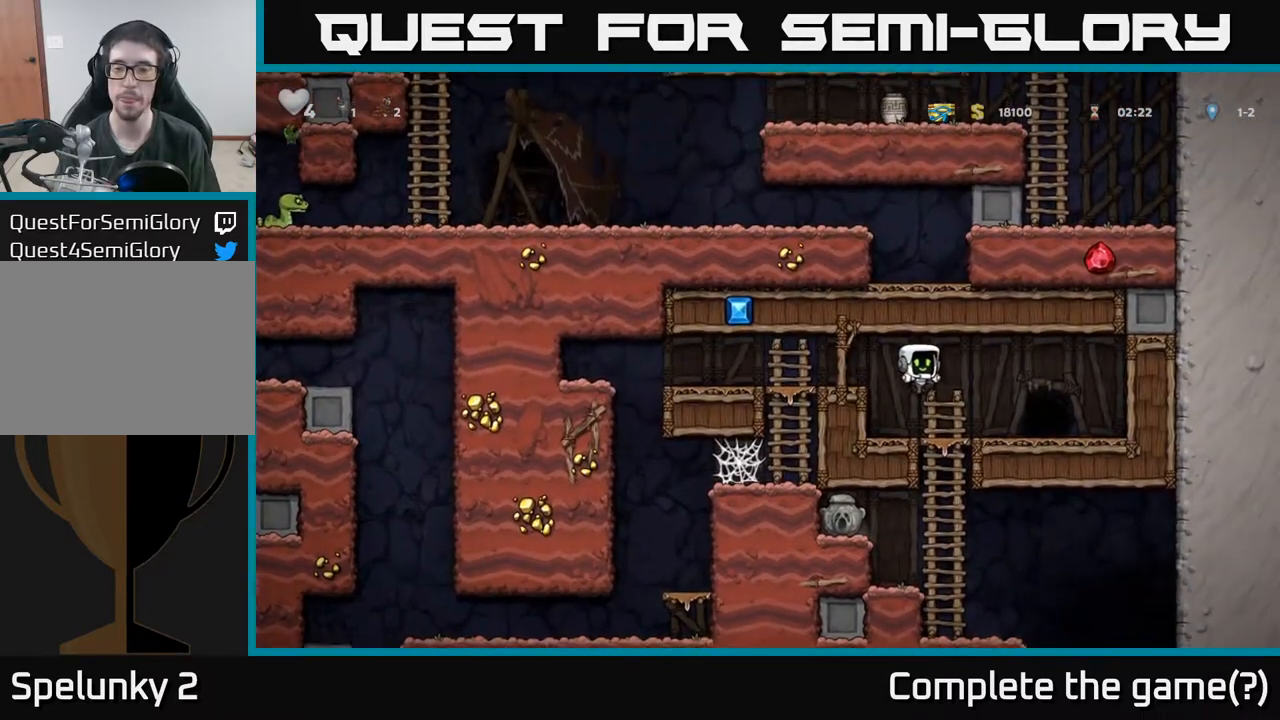
{"buttons": ["A", "DPAD_DOWN"], "left_stick": "center", "events": [[250, "DPAD_RIGHT", "down"], [333, "DPAD_DOWN", "down"], [367, "DPAD_RIGHT", "up"], [450, "A", "down"]]}
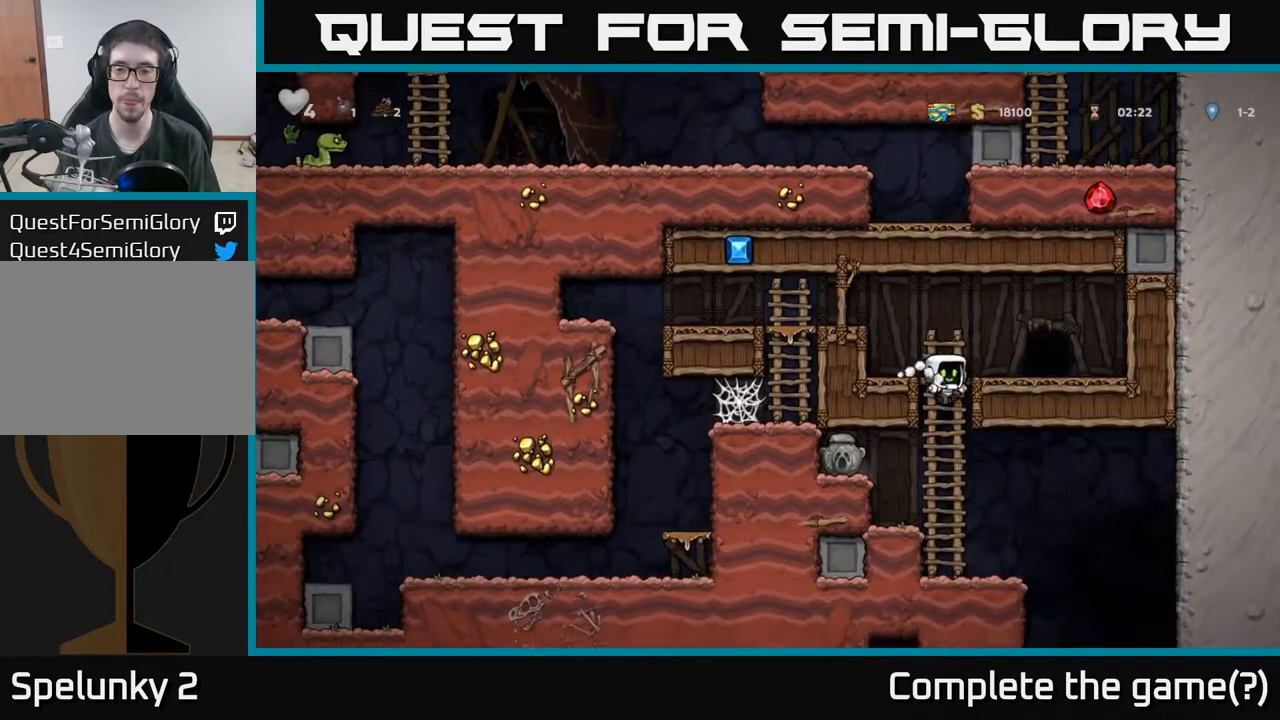
{"buttons": ["DPAD_LEFT"], "left_stick": "center", "events": [[33, "A", "up"], [83, "DPAD_DOWN", "up"], [133, "DPAD_LEFT", "down"], [300, "A", "down"], [433, "A", "up"]]}
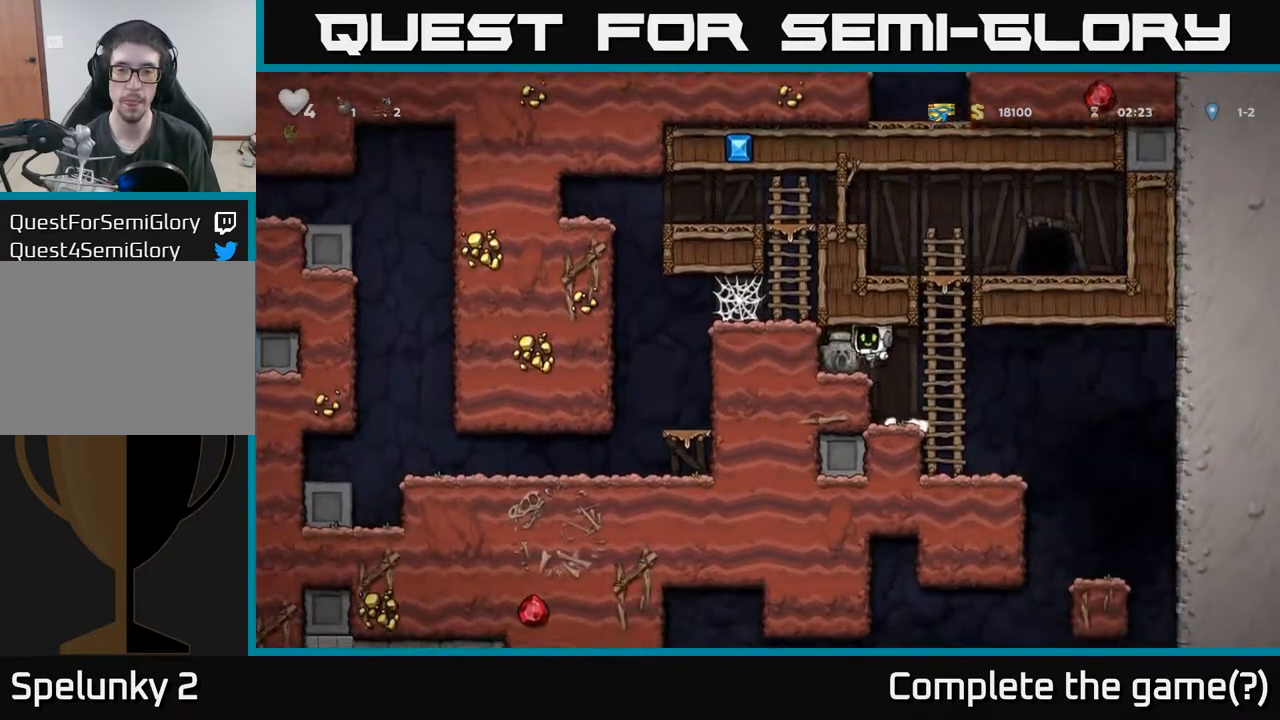
{"buttons": ["DPAD_RIGHT"], "left_stick": "center", "events": [[83, "DPAD_LEFT", "up"], [183, "DPAD_DOWN", "down"], [317, "X", "down"], [417, "DPAD_DOWN", "up"], [417, "X", "up"], [433, "DPAD_RIGHT", "down"]]}
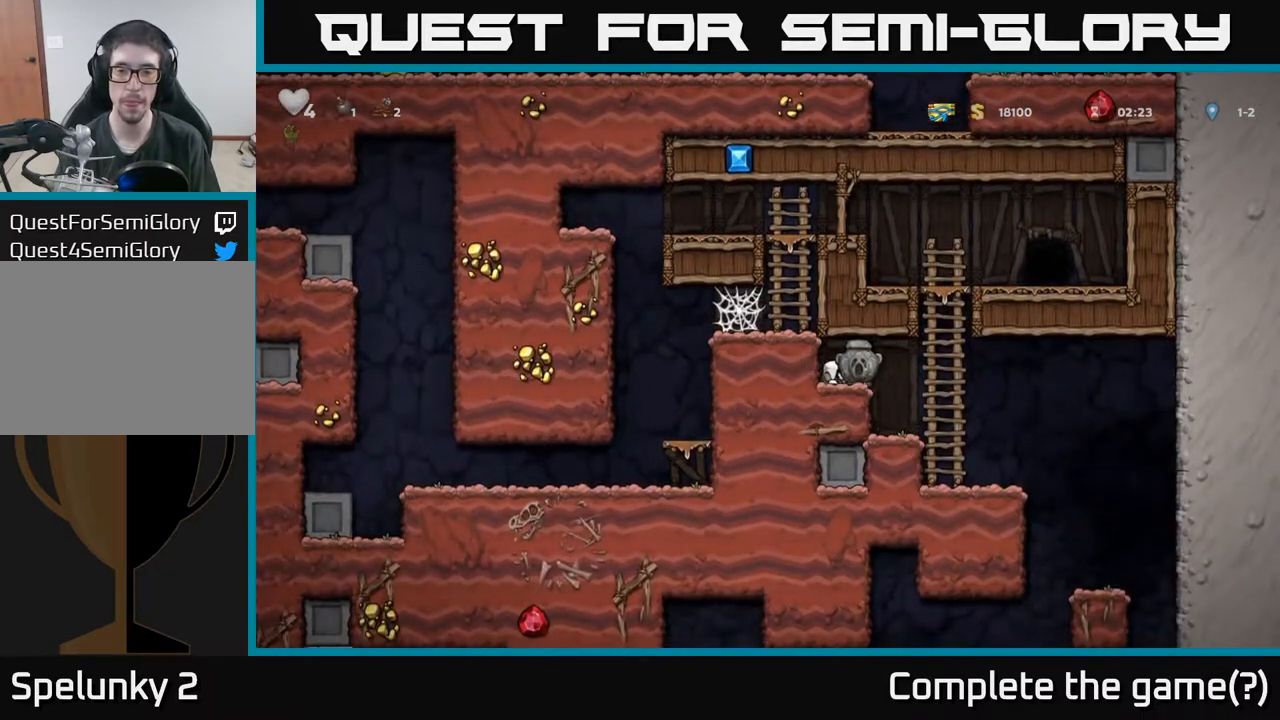
{"buttons": ["DPAD_UP"], "left_stick": "center", "events": [[167, "A", "down"], [217, "DPAD_RIGHT", "up"], [233, "DPAD_UP", "down"], [283, "A", "up"]]}
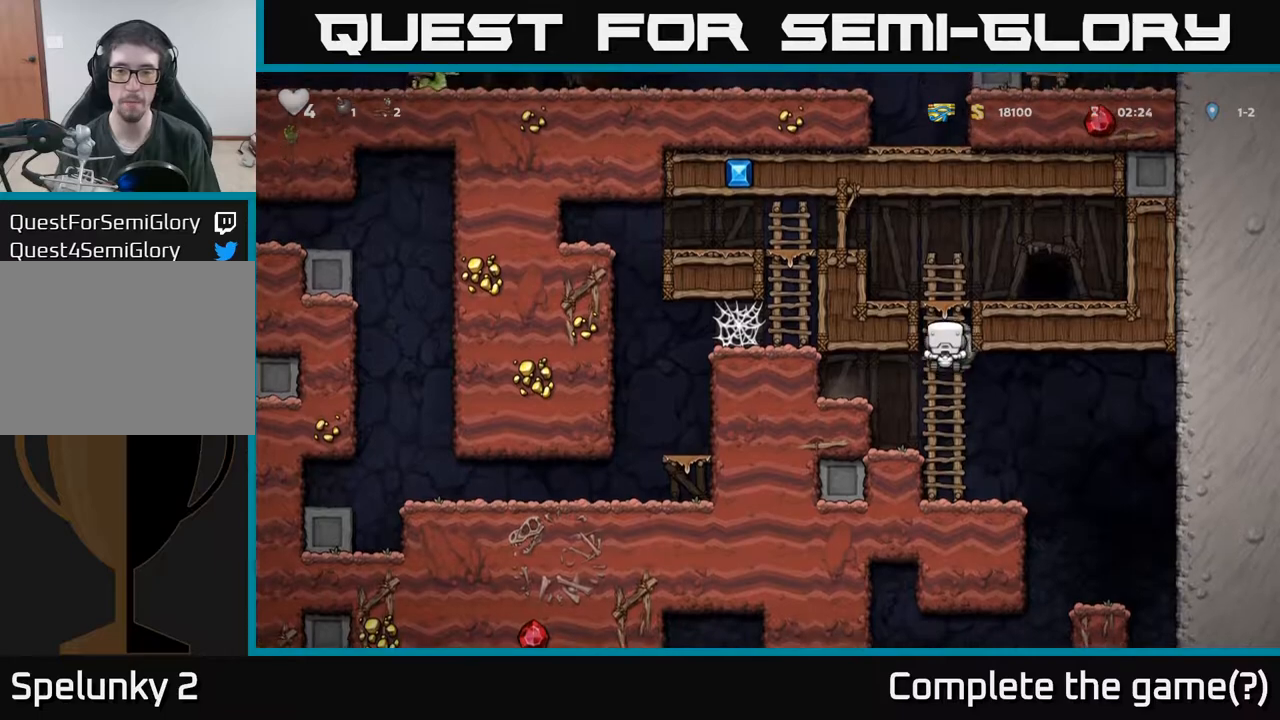
{"buttons": ["DPAD_LEFT"], "left_stick": "center", "events": [[167, "A", "down"], [167, "DPAD_LEFT", "down"], [200, "DPAD_UP", "up"], [400, "A", "up"]]}
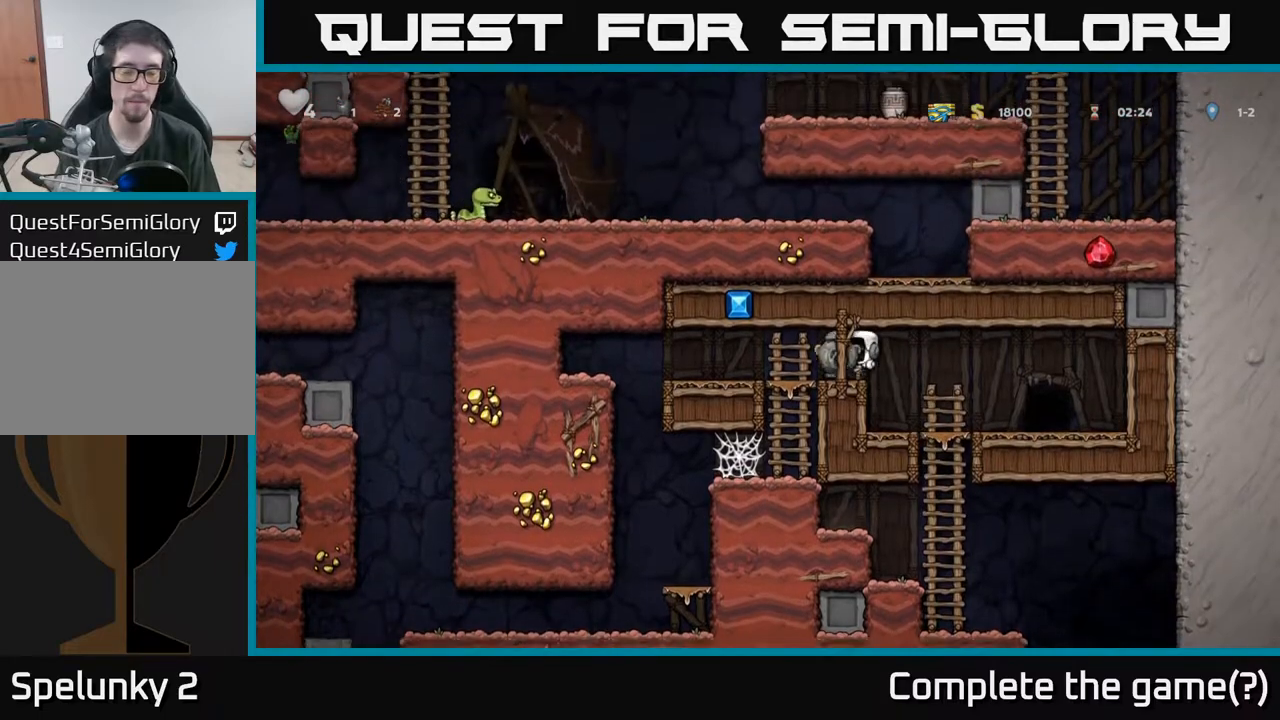
{"buttons": [], "left_stick": "center", "events": [[433, "DPAD_LEFT", "up"]]}
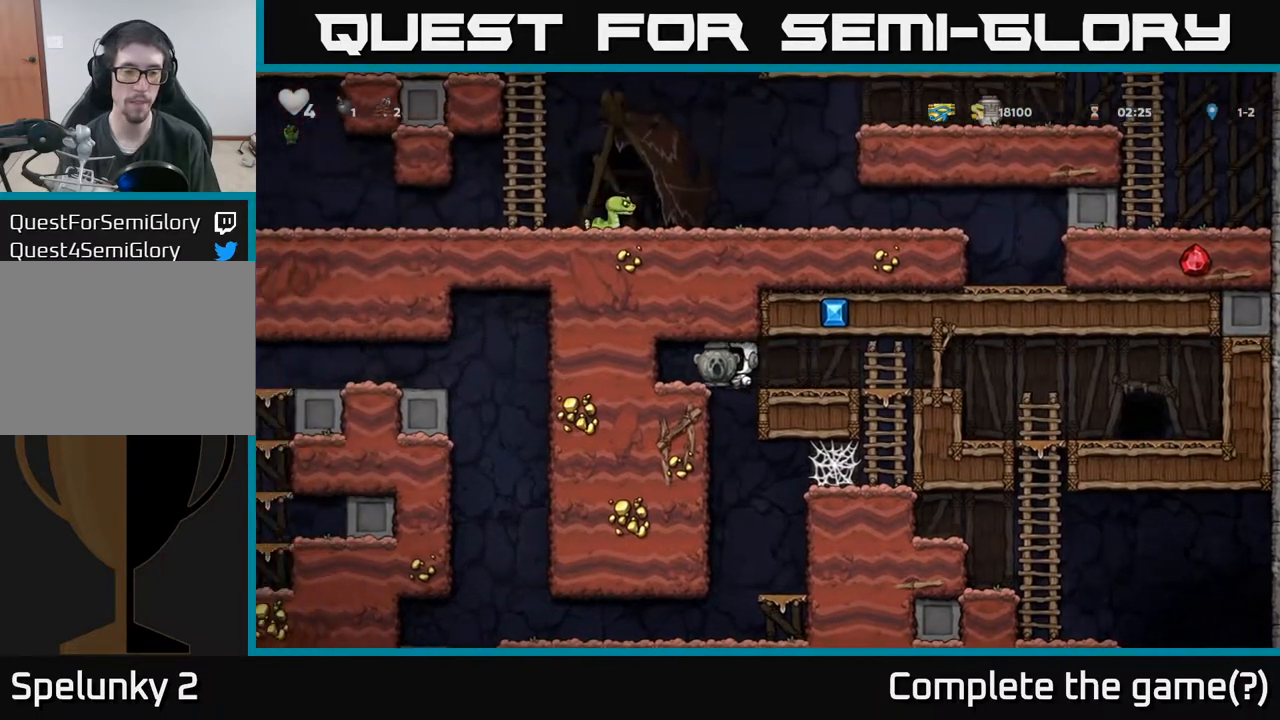
{"buttons": [], "left_stick": "center", "events": []}
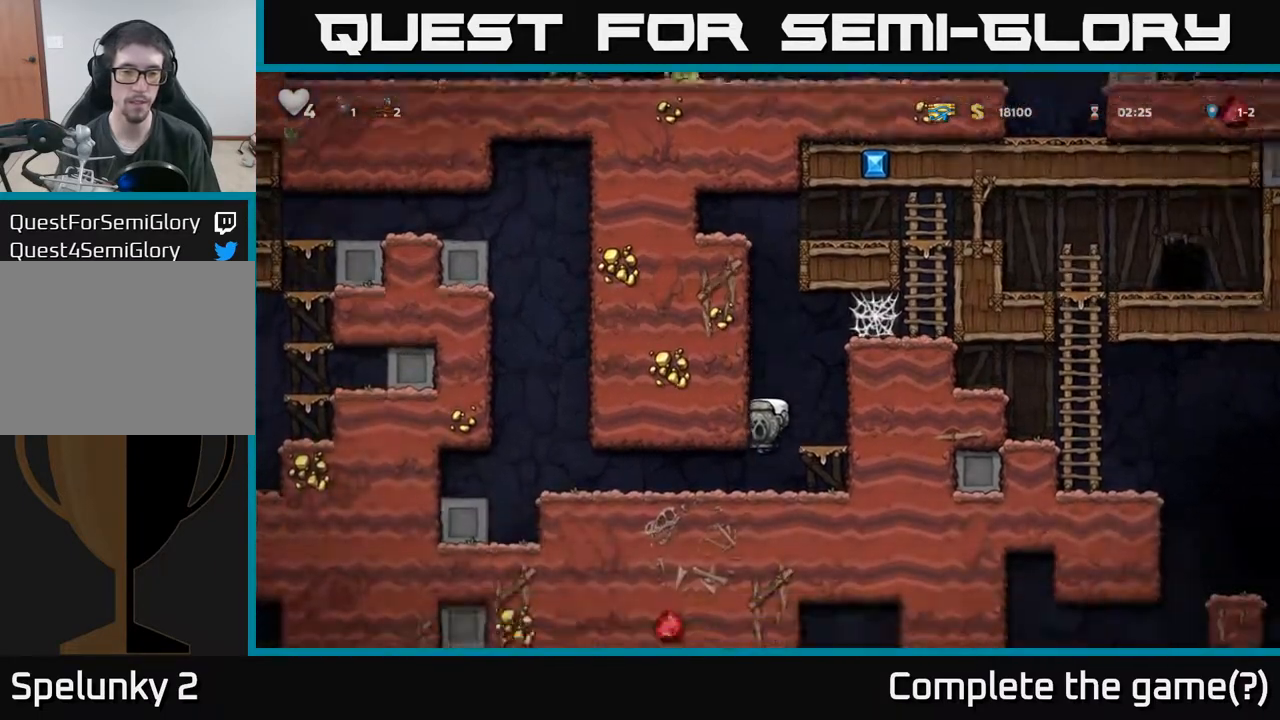
{"buttons": ["DPAD_LEFT"], "left_stick": "center", "events": [[33, "DPAD_LEFT", "down"]]}
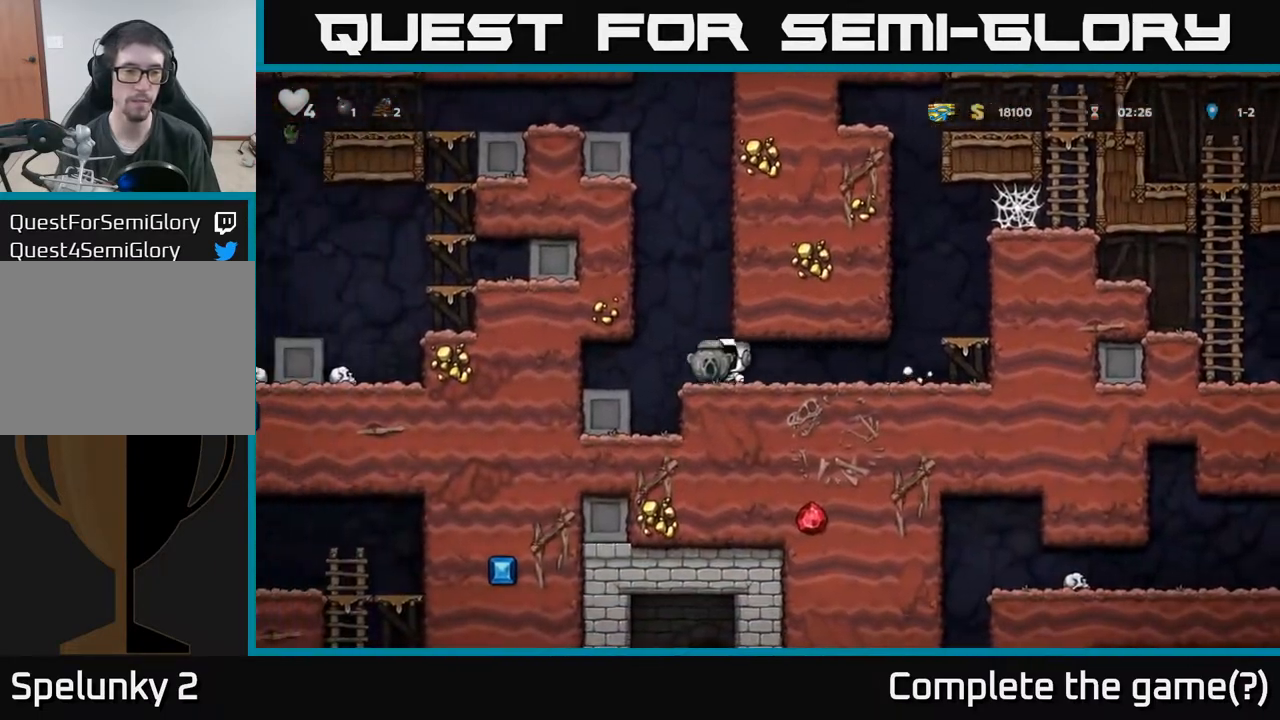
{"buttons": ["DPAD_LEFT"], "left_stick": "center", "events": [[33, "A", "down"], [183, "A", "up"], [267, "A", "down"], [433, "A", "up"]]}
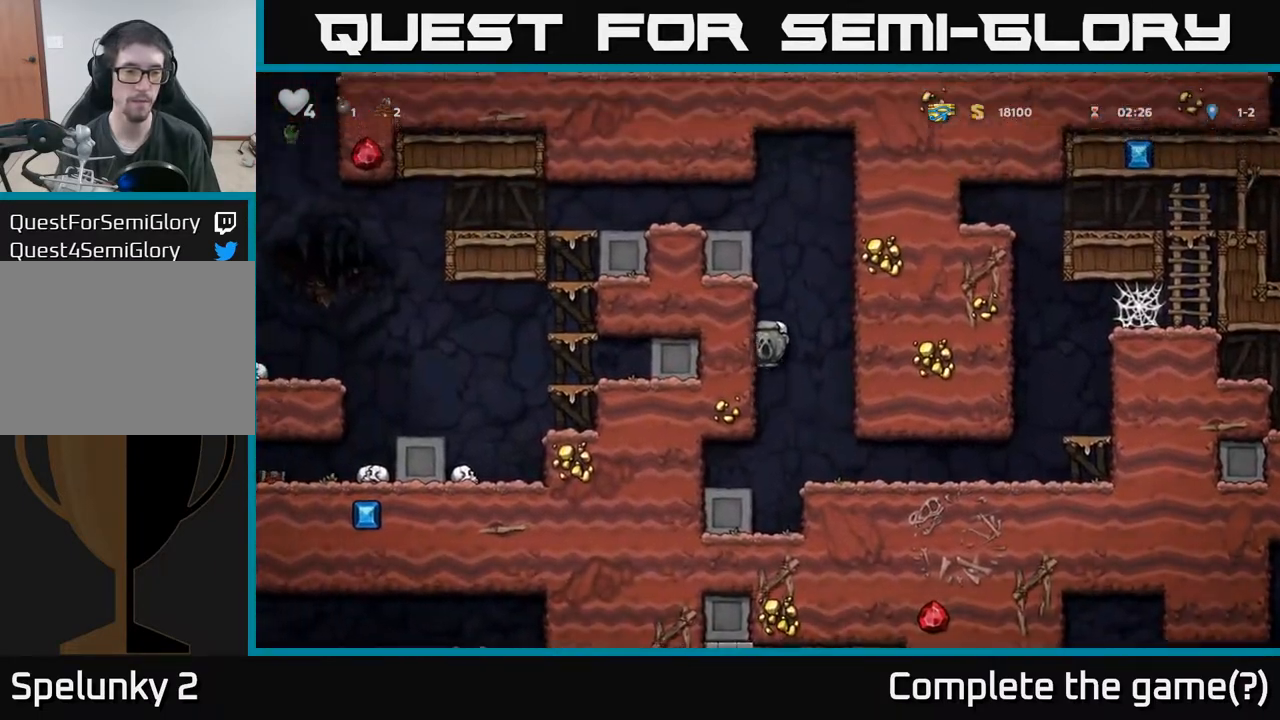
{"buttons": ["DPAD_LEFT"], "left_stick": "center", "events": [[33, "A", "down"], [183, "A", "up"], [283, "A", "down"], [433, "A", "up"]]}
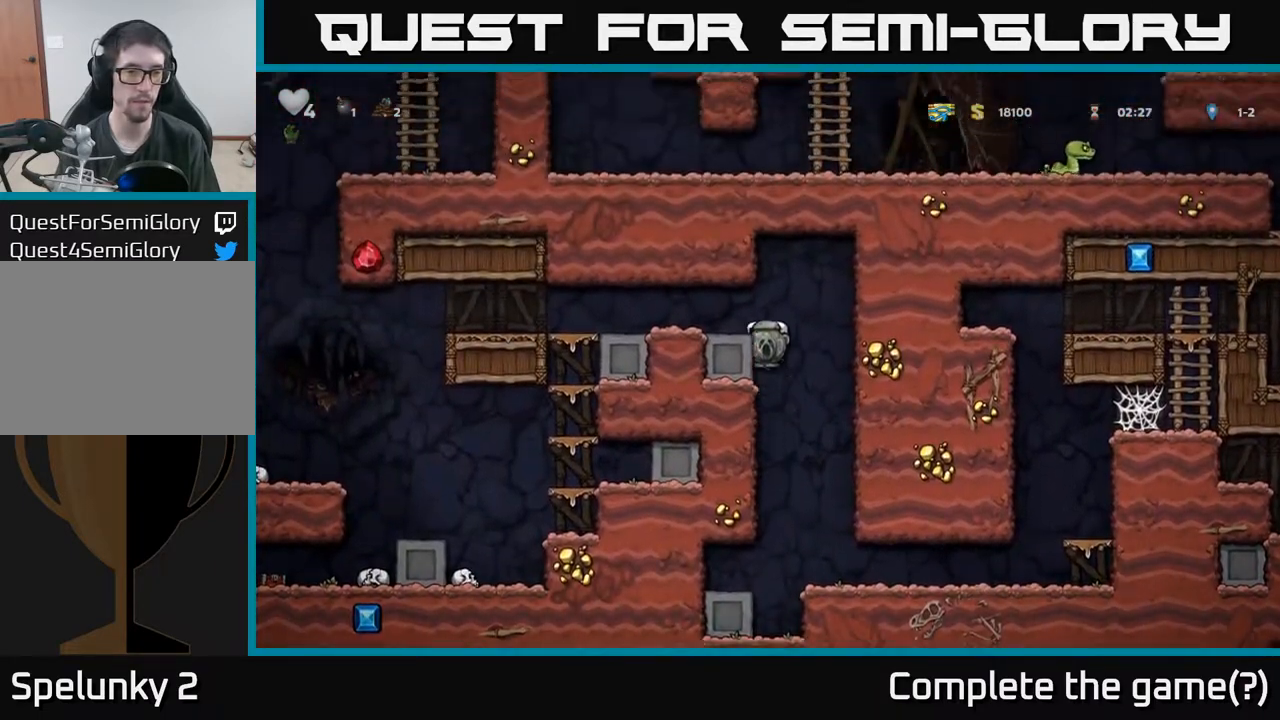
{"buttons": ["DPAD_LEFT"], "left_stick": "center", "events": [[100, "A", "down"], [233, "A", "up"]]}
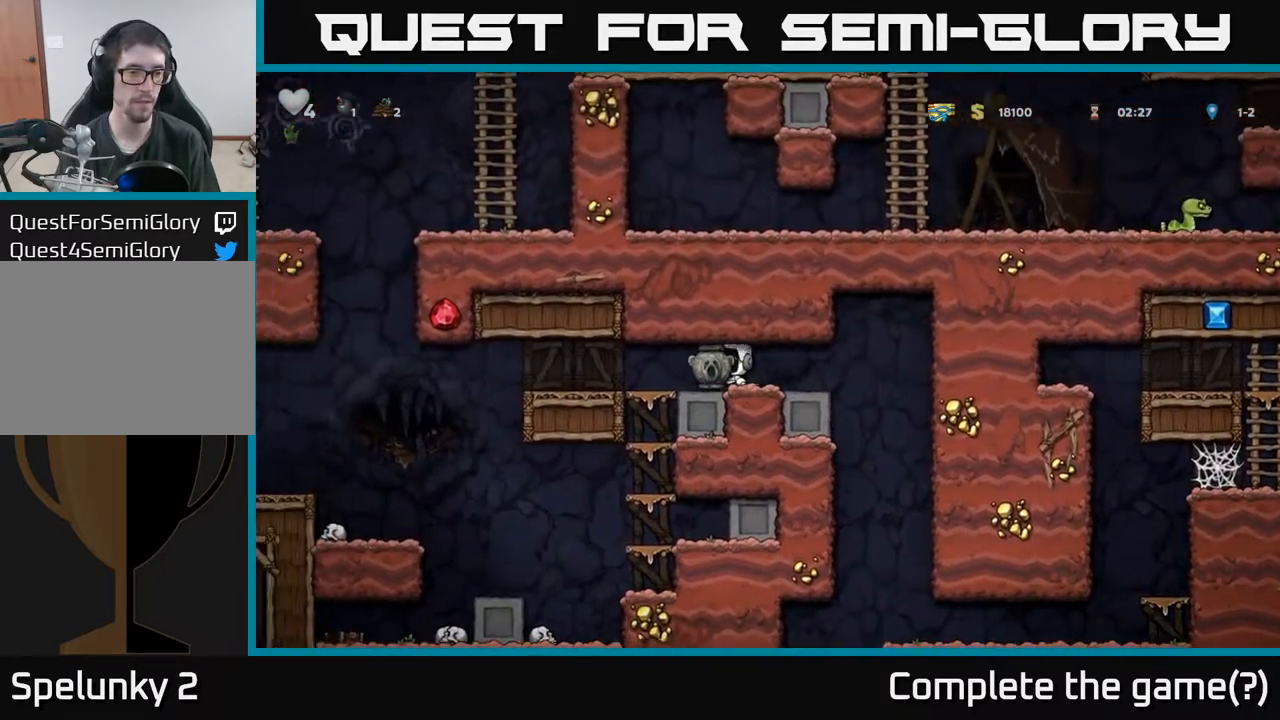
{"buttons": ["DPAD_LEFT"], "left_stick": "center", "events": []}
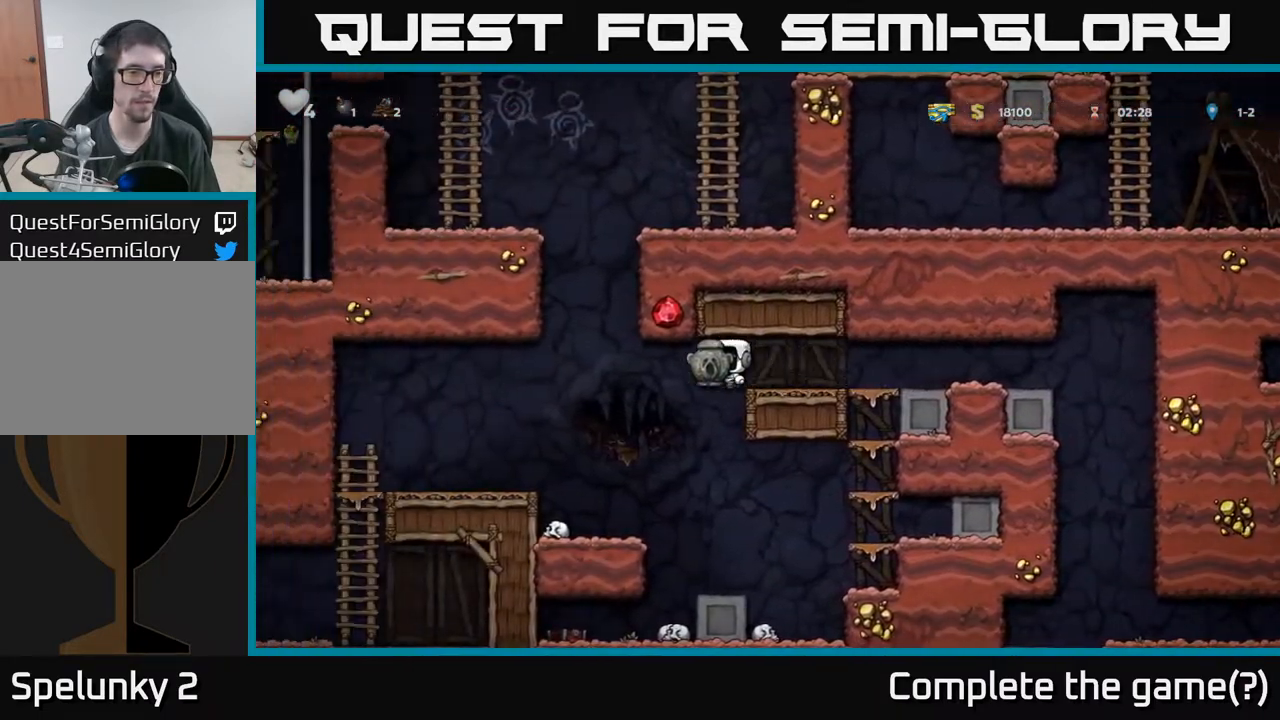
{"buttons": ["A", "DPAD_LEFT"], "left_stick": "center", "events": [[433, "A", "down"]]}
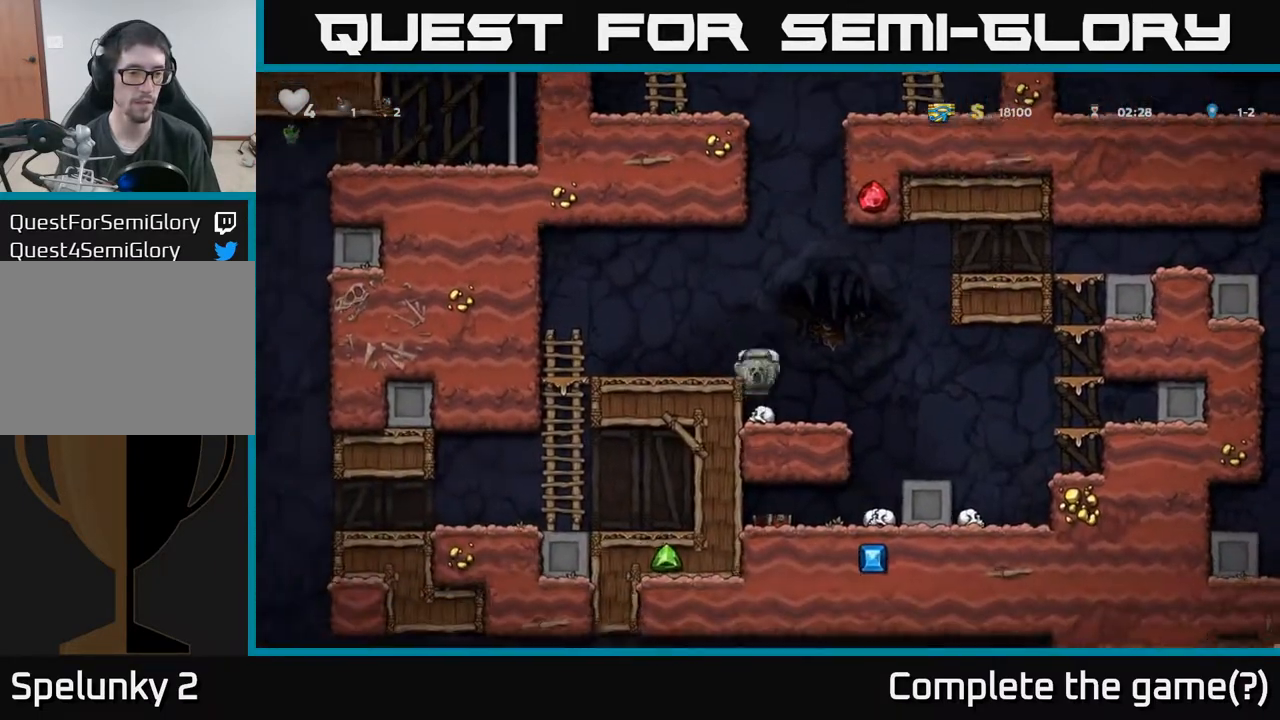
{"buttons": [], "left_stick": "center", "events": [[67, "A", "up"], [467, "DPAD_LEFT", "up"]]}
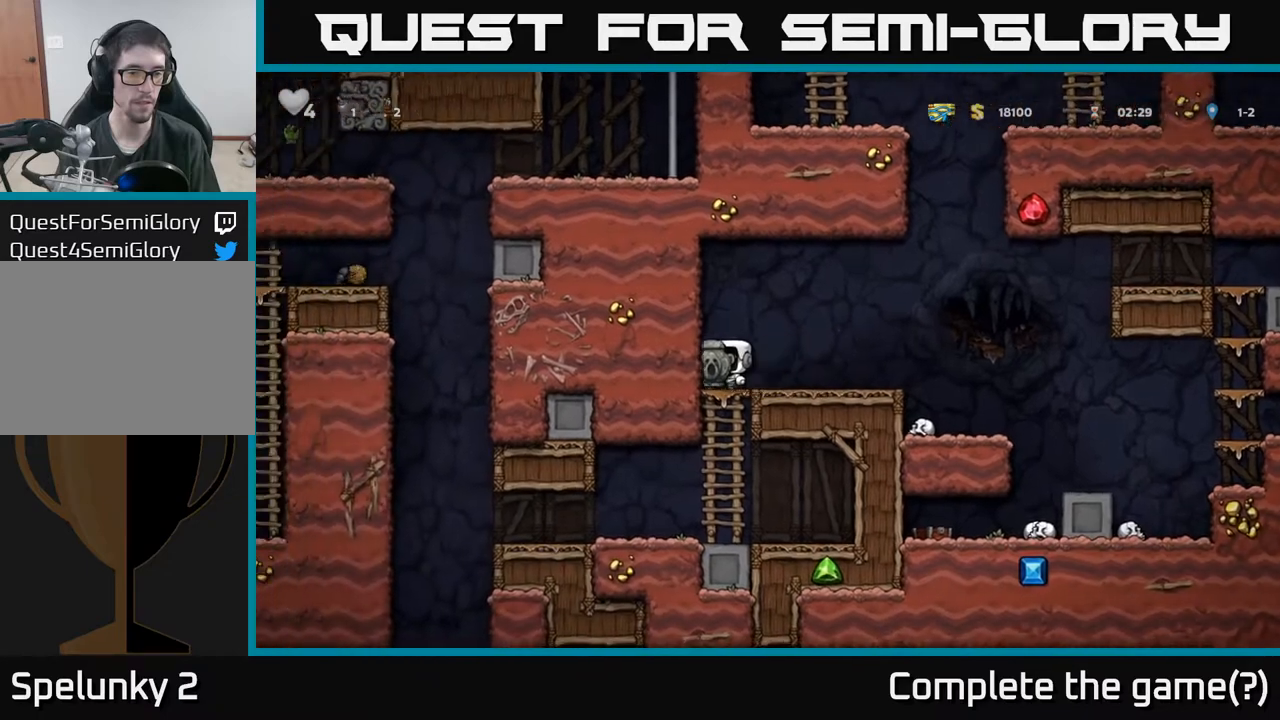
{"buttons": ["DPAD_LEFT"], "left_stick": "center", "events": [[33, "DPAD_DOWN", "down"], [100, "A", "down"], [167, "A", "up"], [167, "DPAD_DOWN", "up"], [383, "DPAD_LEFT", "down"]]}
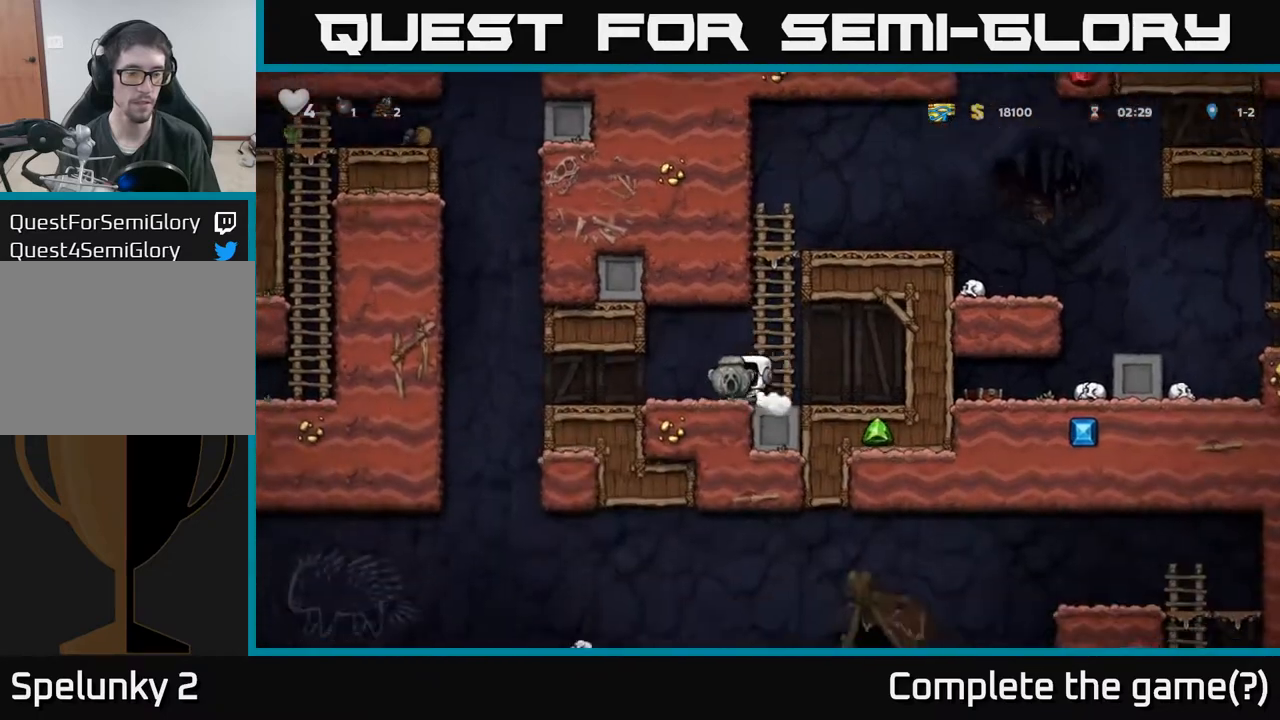
{"buttons": [], "left_stick": "center", "events": [[500, "DPAD_LEFT", "up"]]}
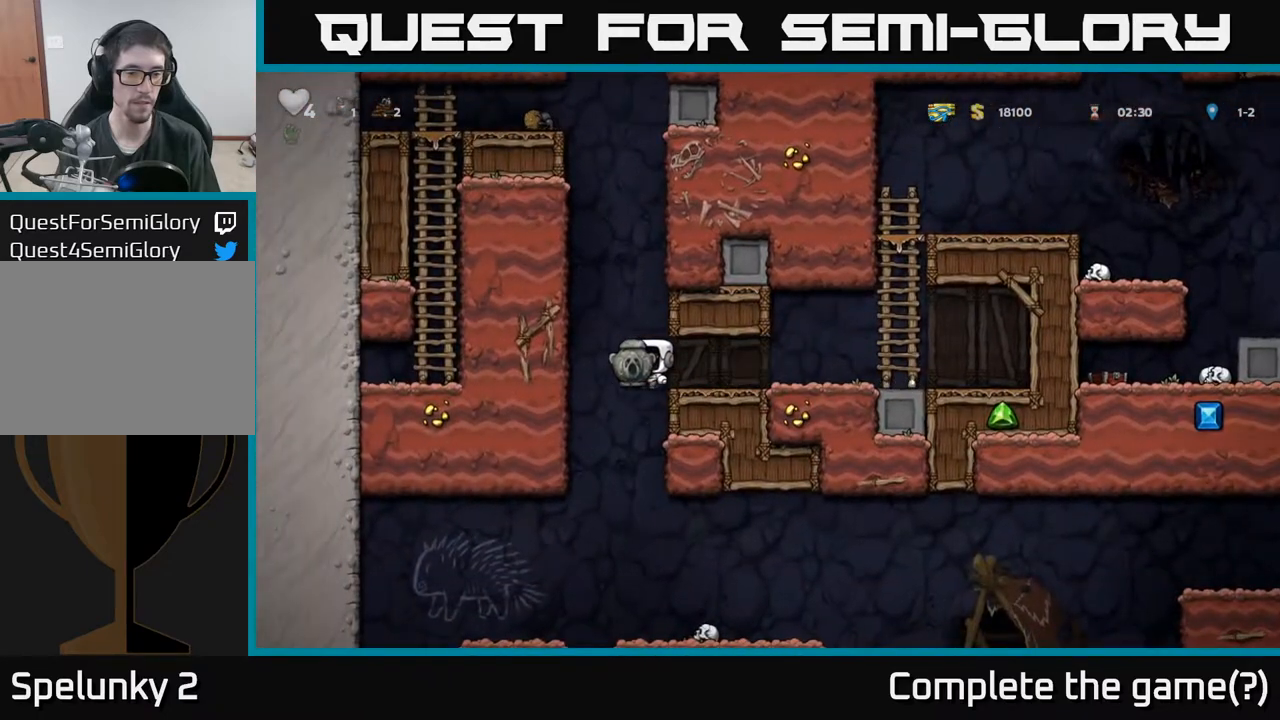
{"buttons": [], "left_stick": "center", "events": [[300, "DPAD_RIGHT", "down"], [400, "DPAD_RIGHT", "up"]]}
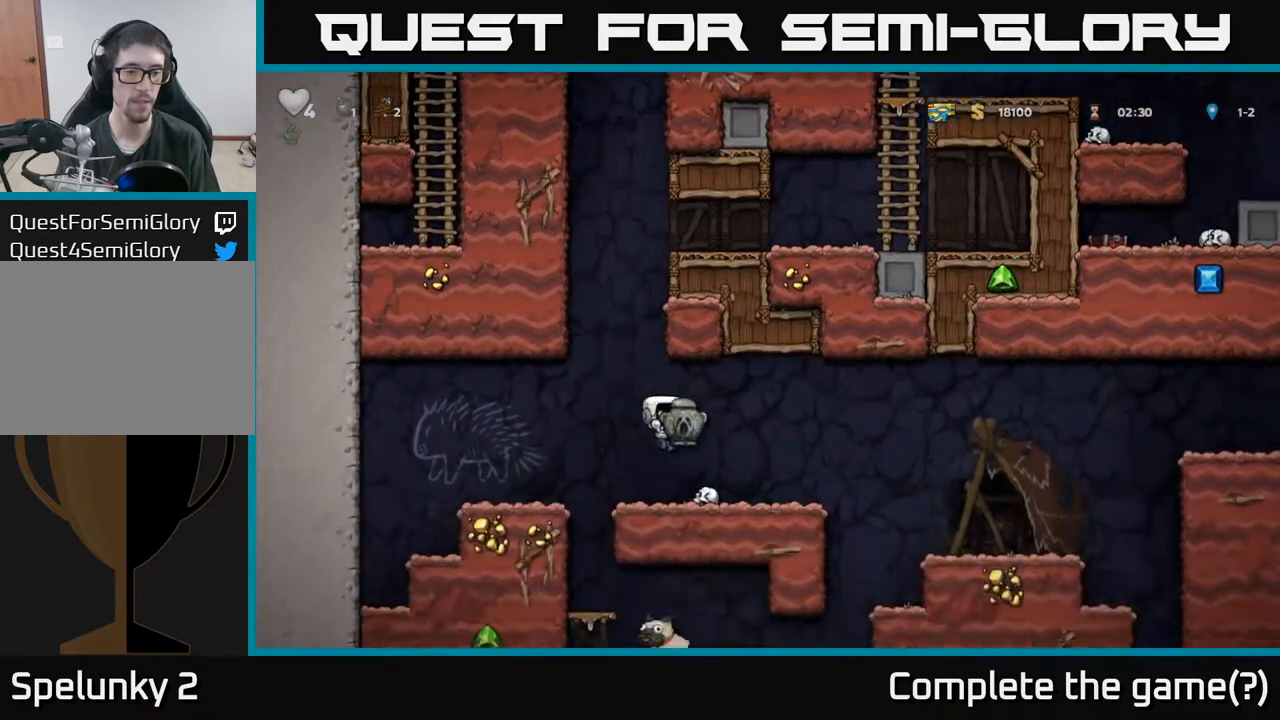
{"buttons": [], "left_stick": "center", "events": [[250, "A", "down"], [250, "DPAD_RIGHT", "down"], [300, "A", "up"], [433, "DPAD_RIGHT", "up"]]}
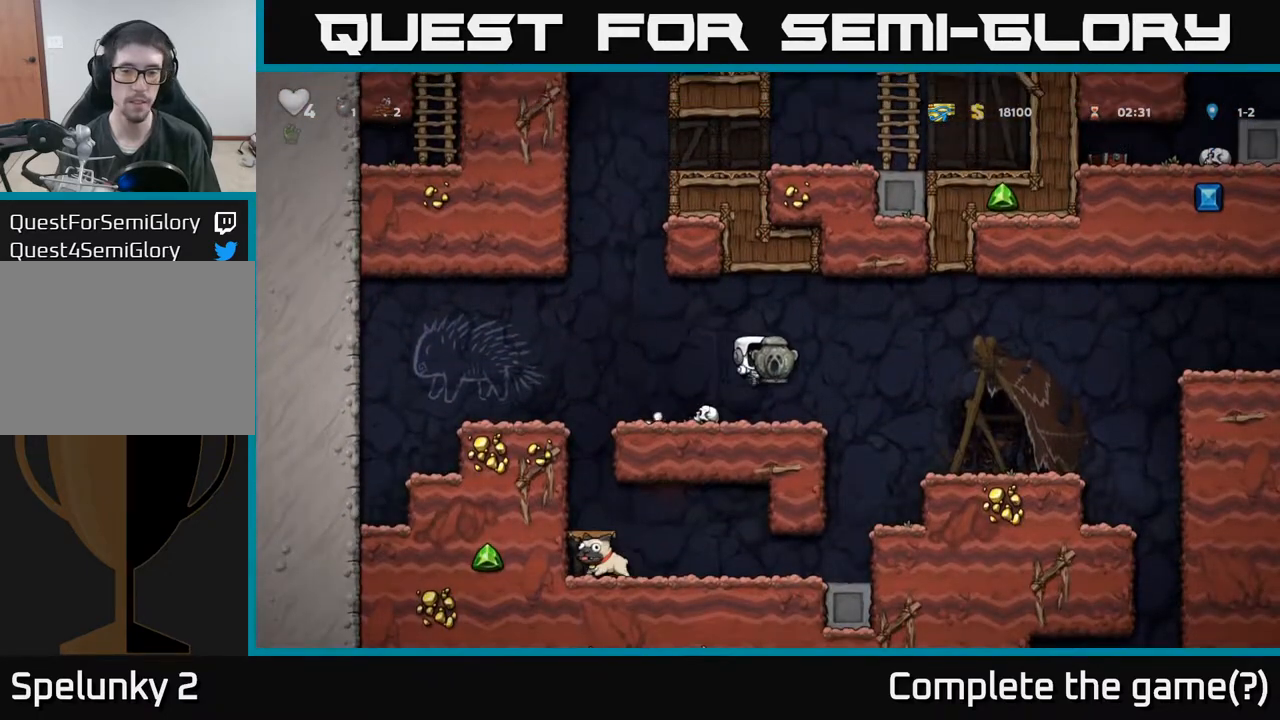
{"buttons": [], "left_stick": "center", "events": [[100, "DPAD_RIGHT", "down"], [183, "A", "down"], [267, "A", "up"], [500, "DPAD_RIGHT", "up"]]}
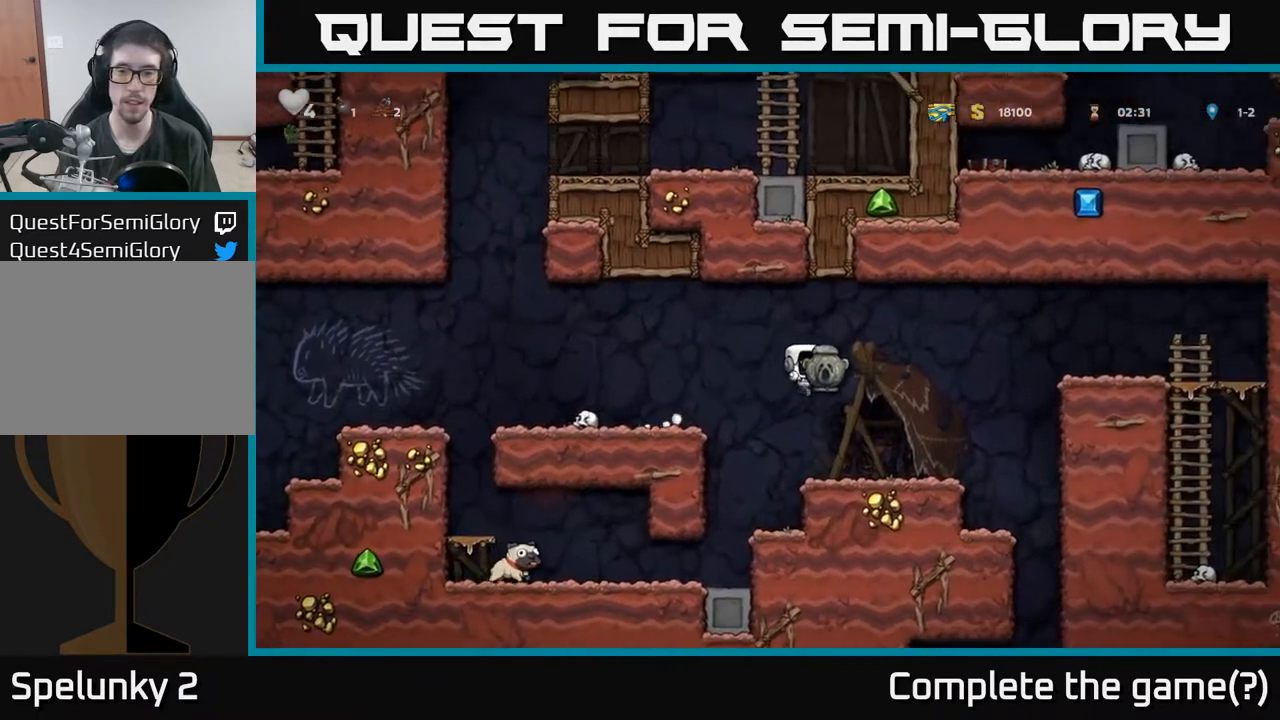
{"buttons": ["DPAD_LEFT"], "left_stick": "center", "events": [[117, "DPAD_DOWN", "down"], [267, "X", "down"], [333, "X", "up"], [350, "DPAD_DOWN", "up"], [367, "DPAD_LEFT", "down"]]}
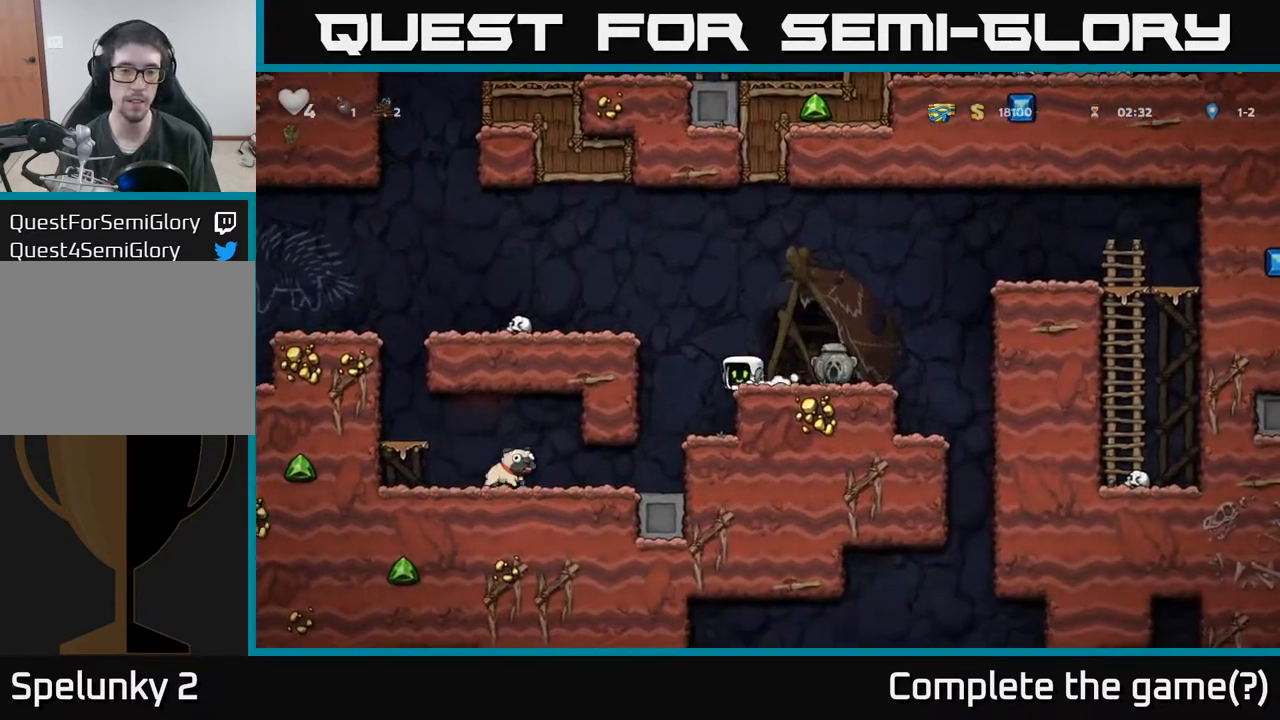
{"buttons": ["DPAD_LEFT"], "left_stick": "center", "events": [[100, "DPAD_LEFT", "up"], [400, "DPAD_LEFT", "down"]]}
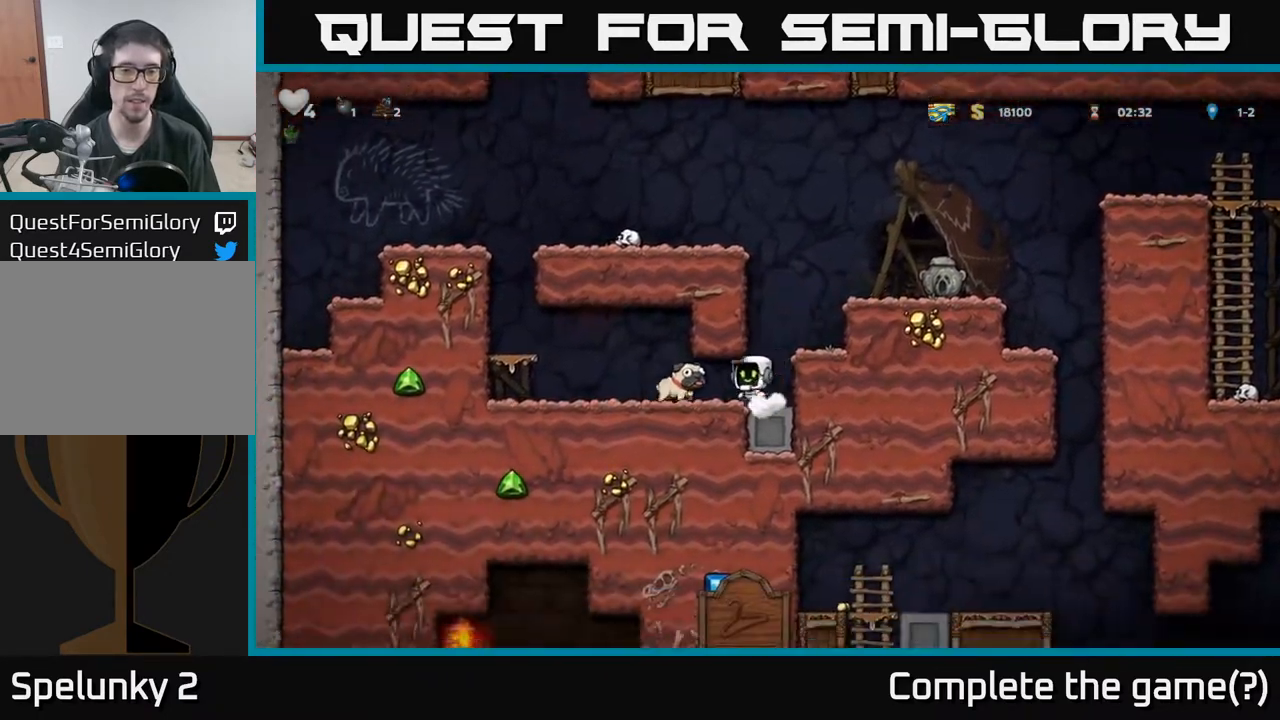
{"buttons": ["A", "DPAD_RIGHT"], "left_stick": "center", "events": [[117, "DPAD_DOWN", "down"], [117, "DPAD_LEFT", "up"], [150, "DPAD_RIGHT", "down"], [167, "X", "down"], [200, "DPAD_DOWN", "up"], [250, "X", "up"], [450, "A", "down"]]}